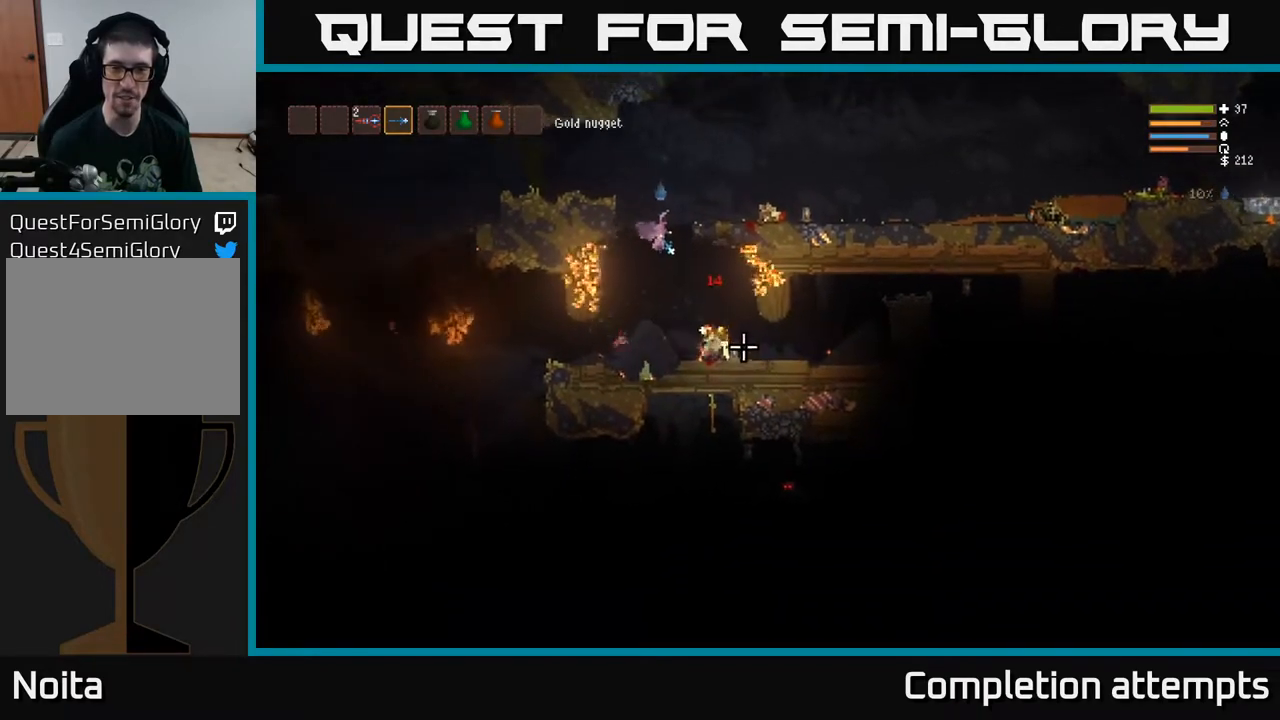
Gameplay with a controller (Xbox layout); each line is a JSON object with the inputs held at the frame after it. "events" lists button and stick changes between this image and that frame as [ms after this image, input, new state], when the widget could be followed in between.
{"buttons": [], "left_stick": "right", "right_stick": "down-right", "events": [[117, "left_stick", "right"], [350, "L2", "down"], [433, "L2", "up"]]}
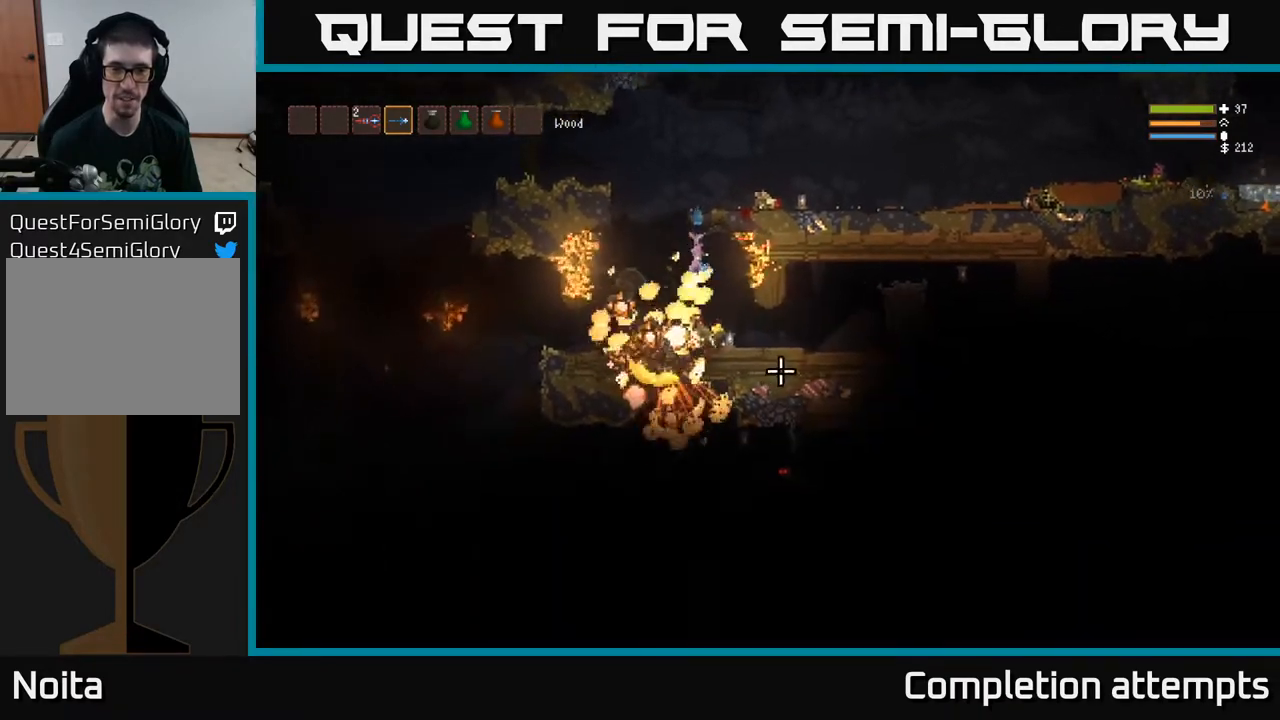
{"buttons": [], "left_stick": "right", "right_stick": "down-right", "events": [[150, "left_stick", "left"], [333, "left_stick", "right"]]}
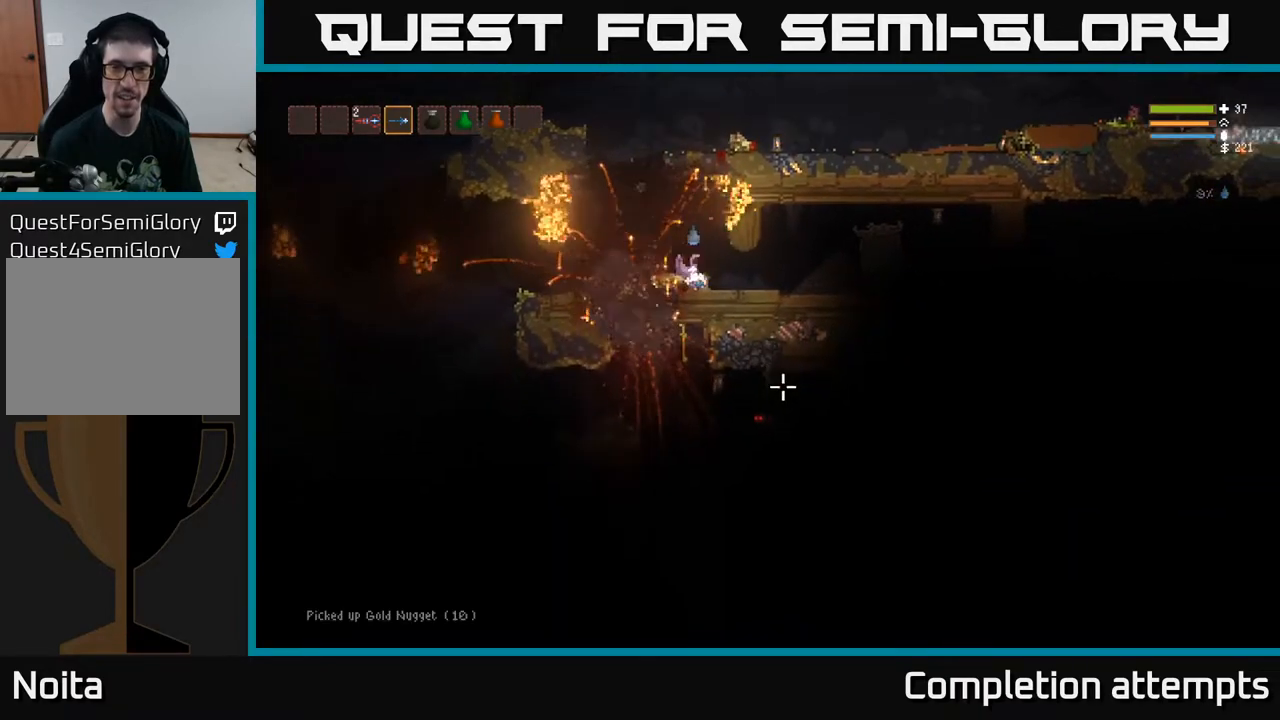
{"buttons": [], "left_stick": "right", "right_stick": "right", "events": [[233, "right_stick", "right"]]}
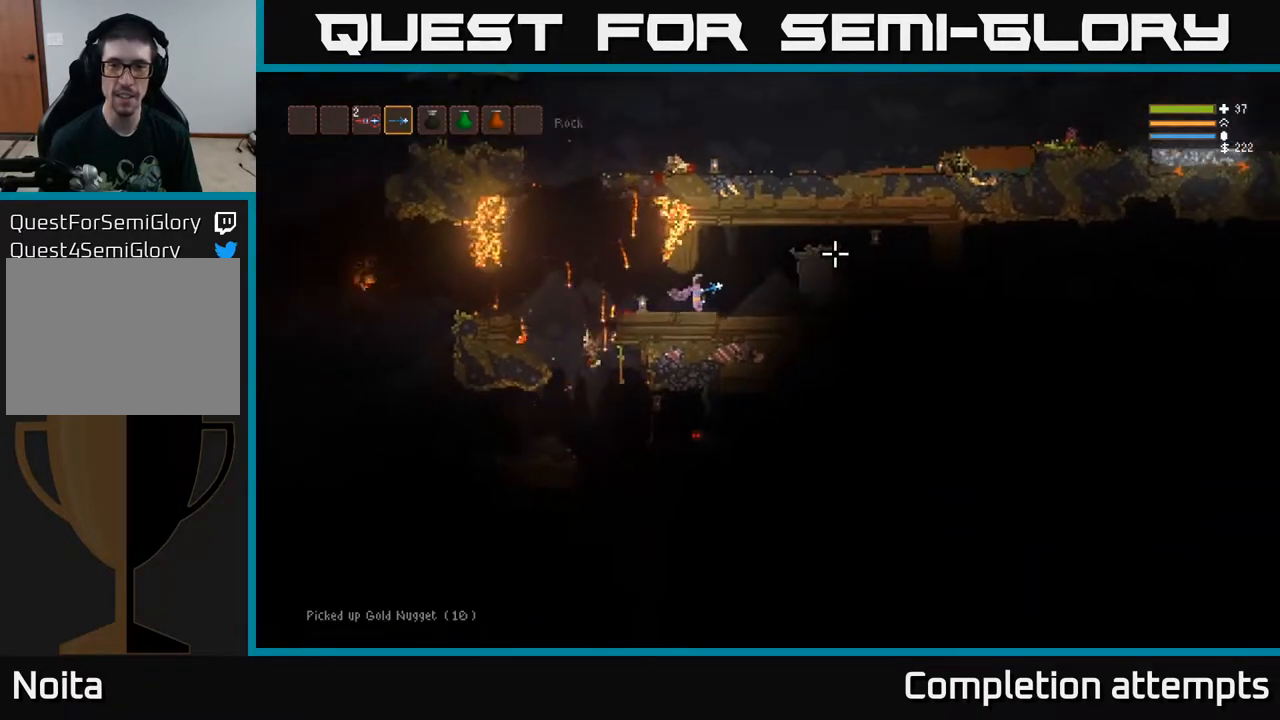
{"buttons": [], "left_stick": "right", "right_stick": "right", "events": [[133, "L2", "down"], [333, "L2", "up"]]}
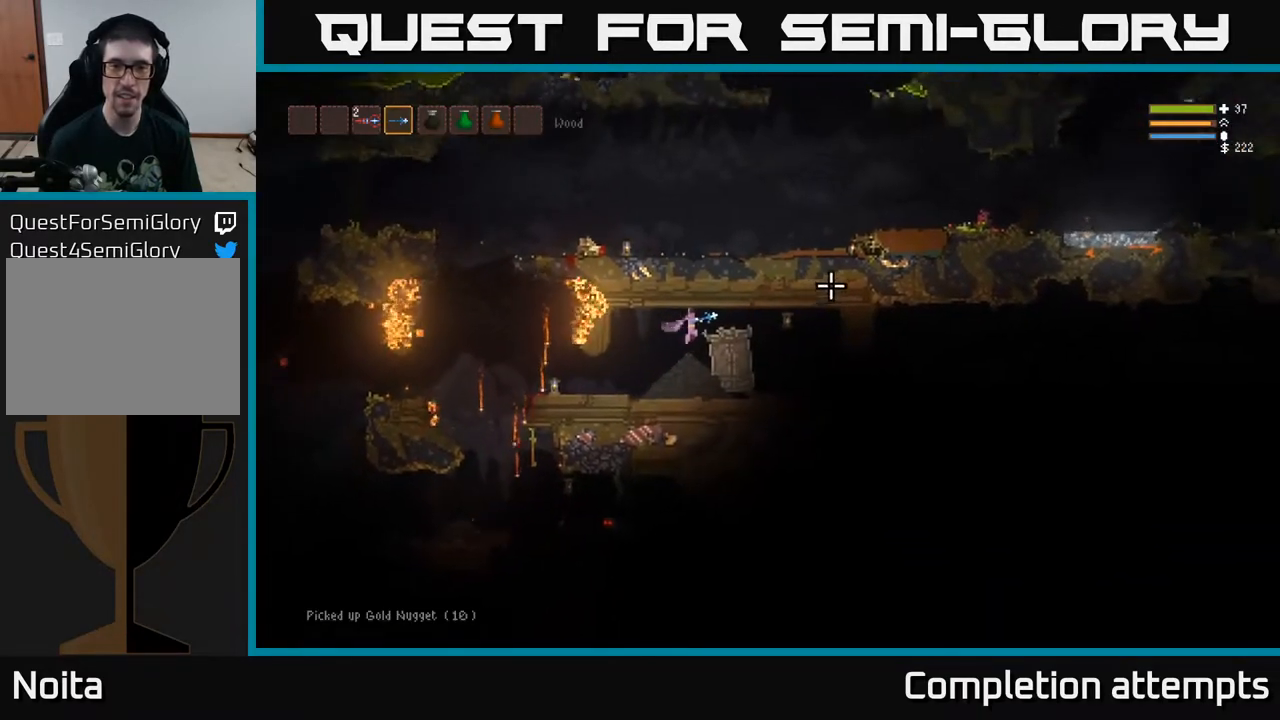
{"buttons": [], "left_stick": "center", "right_stick": "right", "events": [[50, "L3", "down"], [167, "L3", "up"], [250, "left_stick", "center"]]}
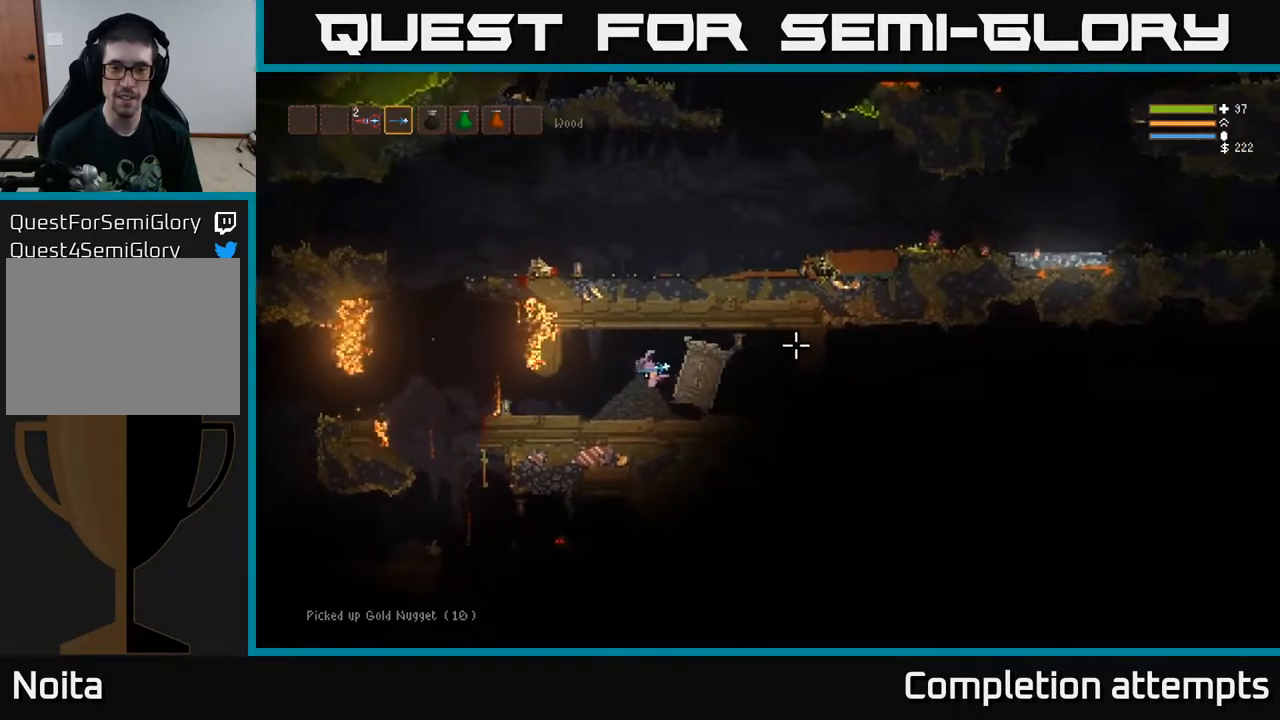
{"buttons": [], "left_stick": "center", "right_stick": "right", "events": []}
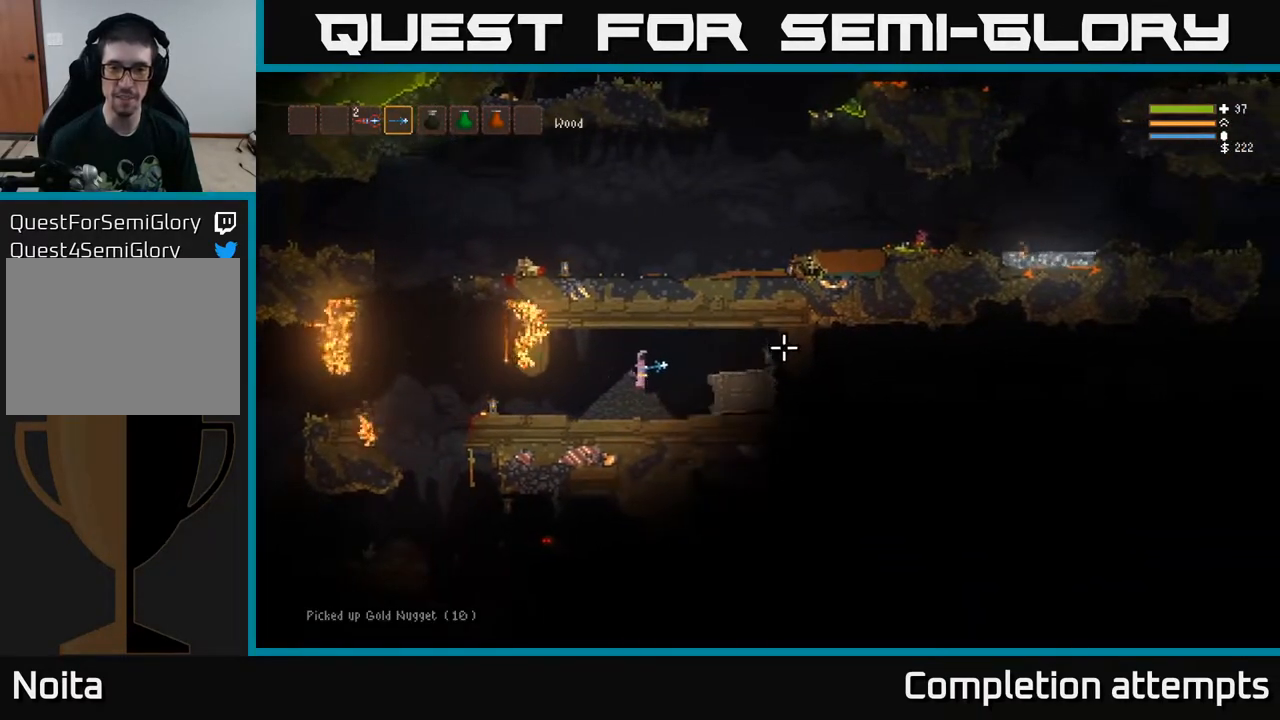
{"buttons": [], "left_stick": "right", "right_stick": "right", "events": [[417, "left_stick", "right"]]}
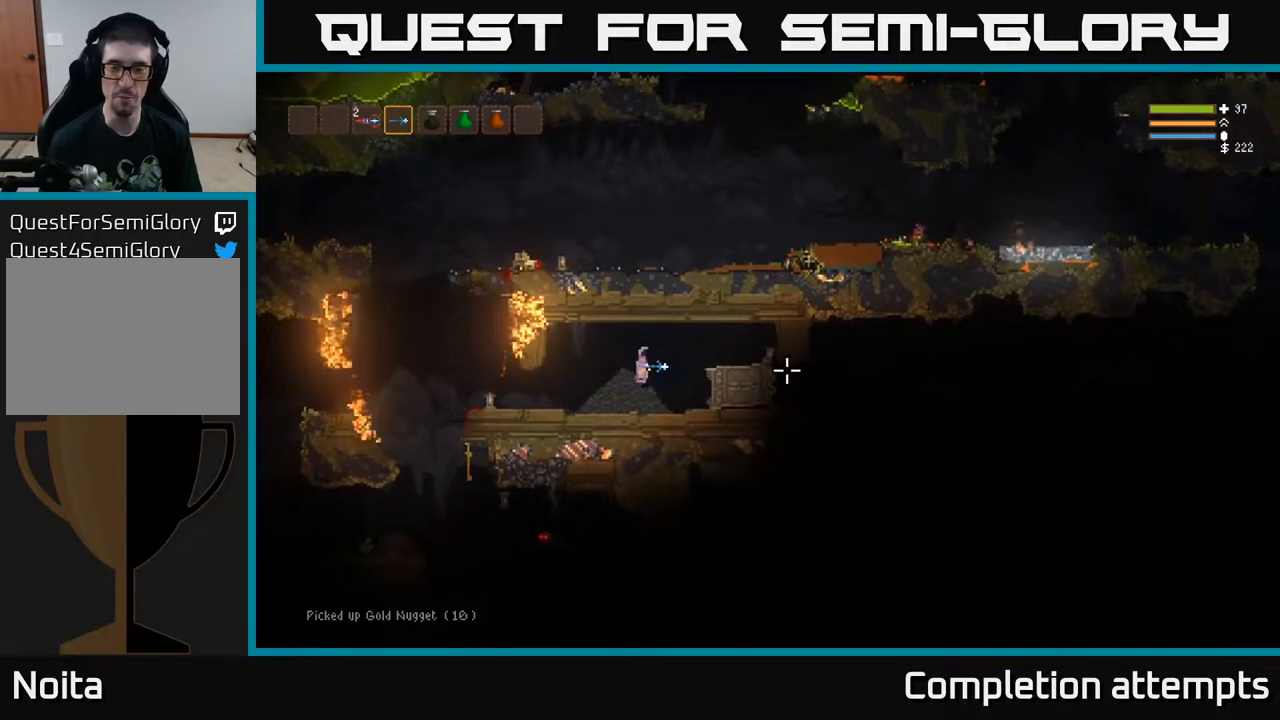
{"buttons": [], "left_stick": "left", "right_stick": "right", "events": [[50, "L2", "down"], [233, "L2", "up"], [233, "left_stick", "left"], [267, "R2", "down"], [367, "R2", "up"]]}
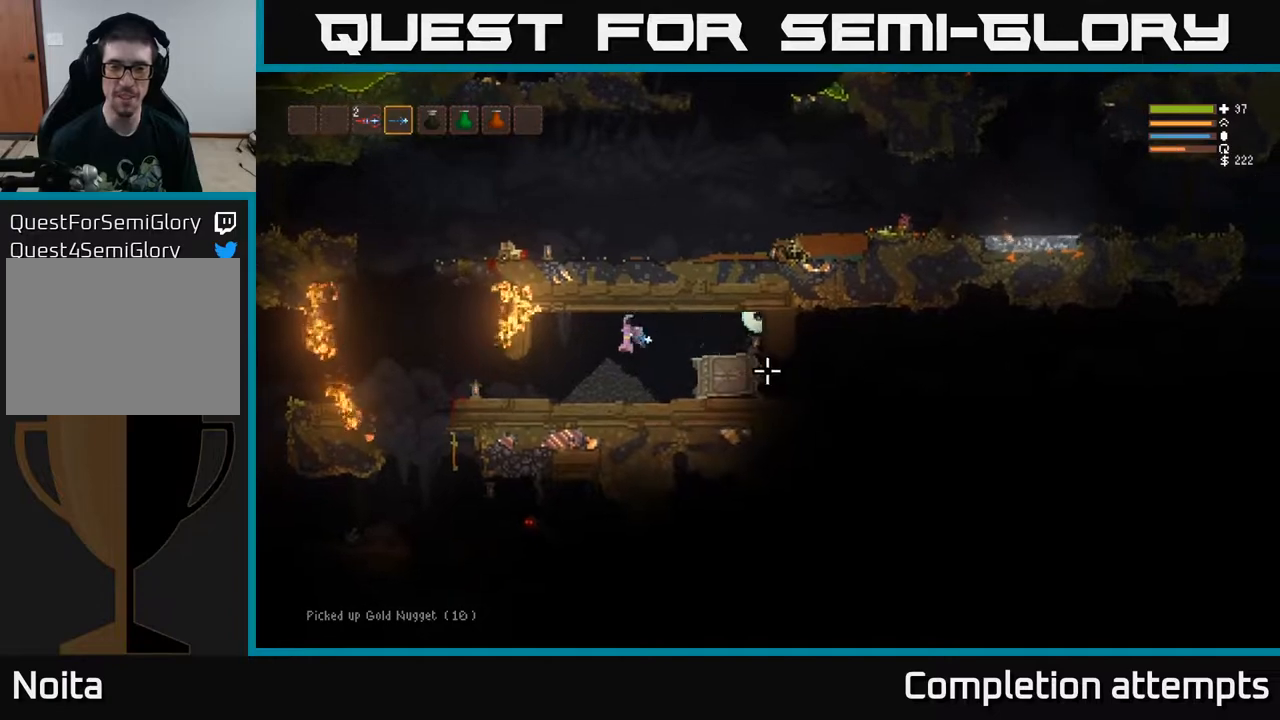
{"buttons": [], "left_stick": "left", "right_stick": "right", "events": [[117, "left_stick", "center"], [233, "L2", "down"], [300, "left_stick", "right"], [350, "R2", "down"], [383, "L2", "up"], [433, "left_stick", "left"], [467, "R2", "up"]]}
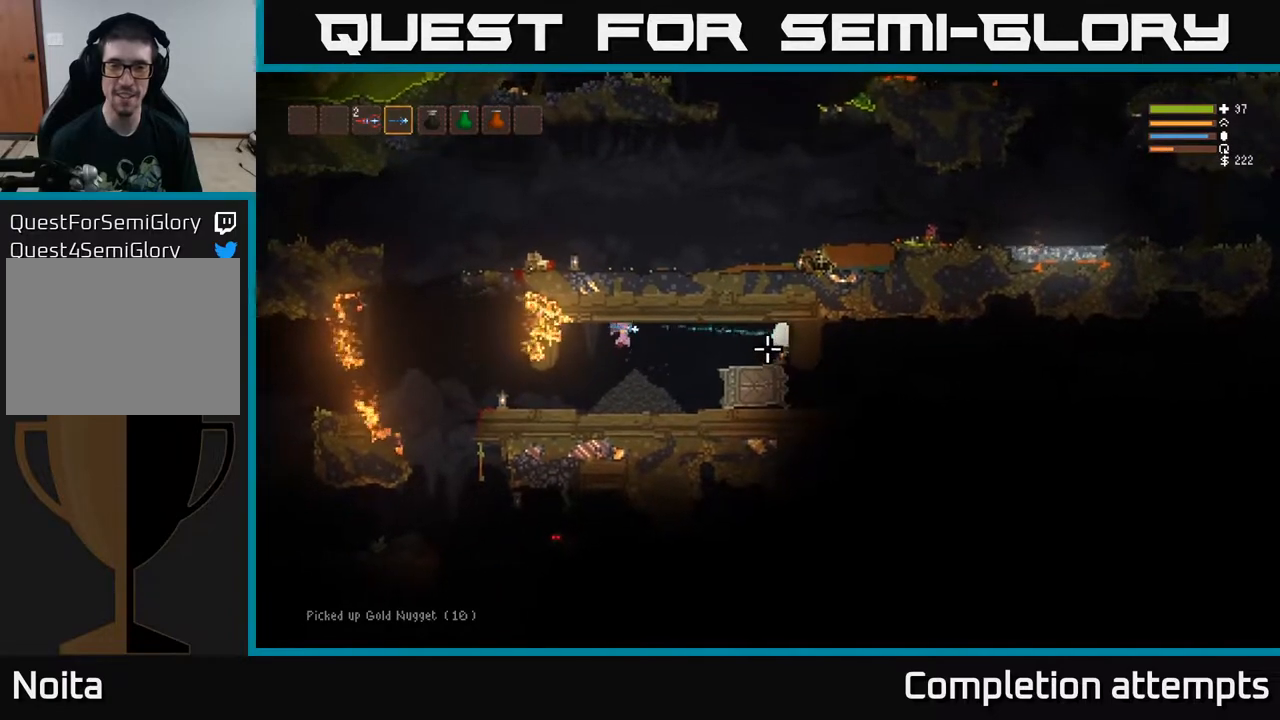
{"buttons": ["L2"], "left_stick": "right", "right_stick": "right", "events": [[117, "left_stick", "center"], [300, "left_stick", "right"], [350, "L2", "down"]]}
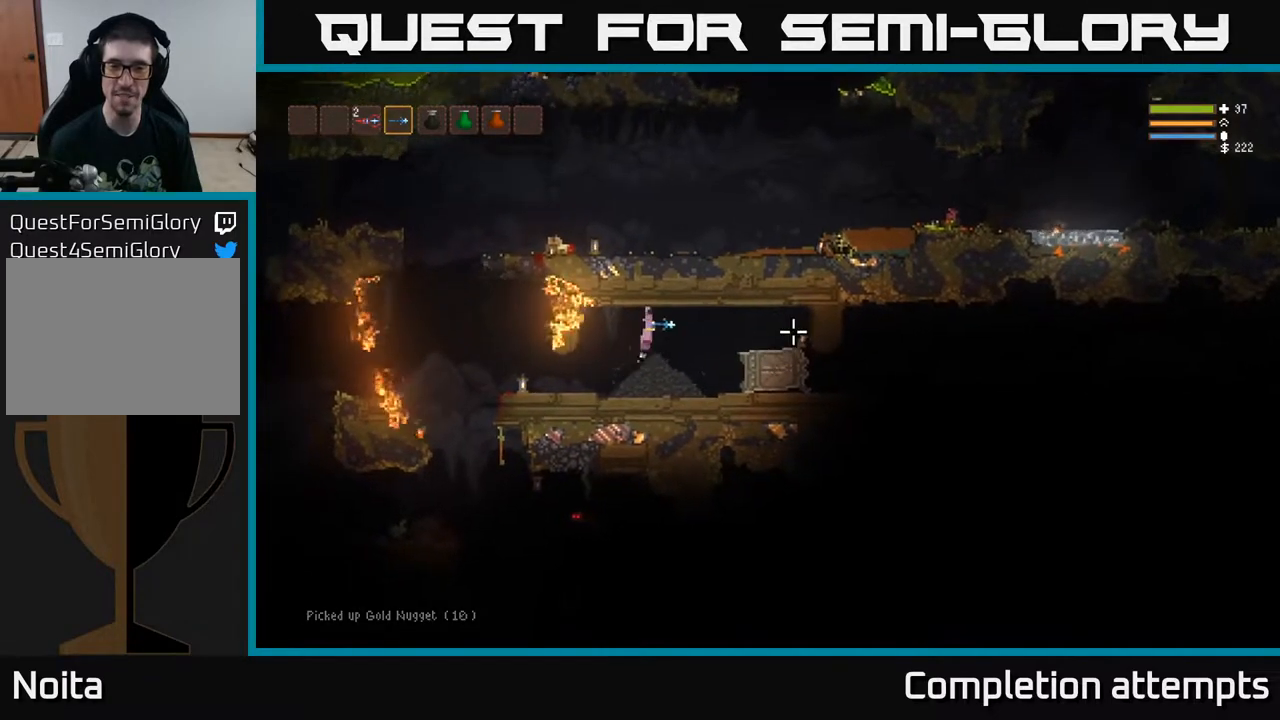
{"buttons": [], "left_stick": "center", "right_stick": "right", "events": [[17, "L2", "up"], [67, "R2", "down"], [67, "left_stick", "left"], [167, "R2", "up"], [267, "left_stick", "center"]]}
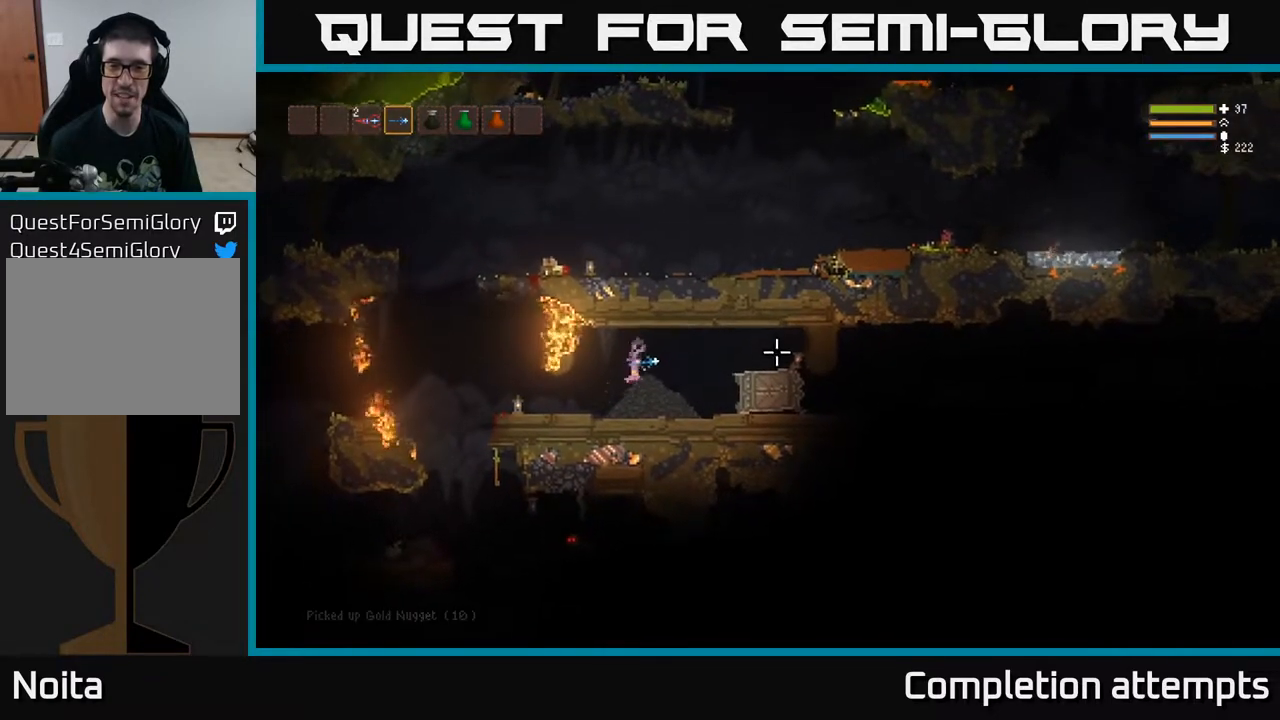
{"buttons": [], "left_stick": "left", "right_stick": "right", "events": [[67, "left_stick", "right"], [100, "L2", "down"], [250, "L2", "up"], [283, "R2", "down"], [283, "left_stick", "center"], [417, "R2", "up"], [417, "left_stick", "left"]]}
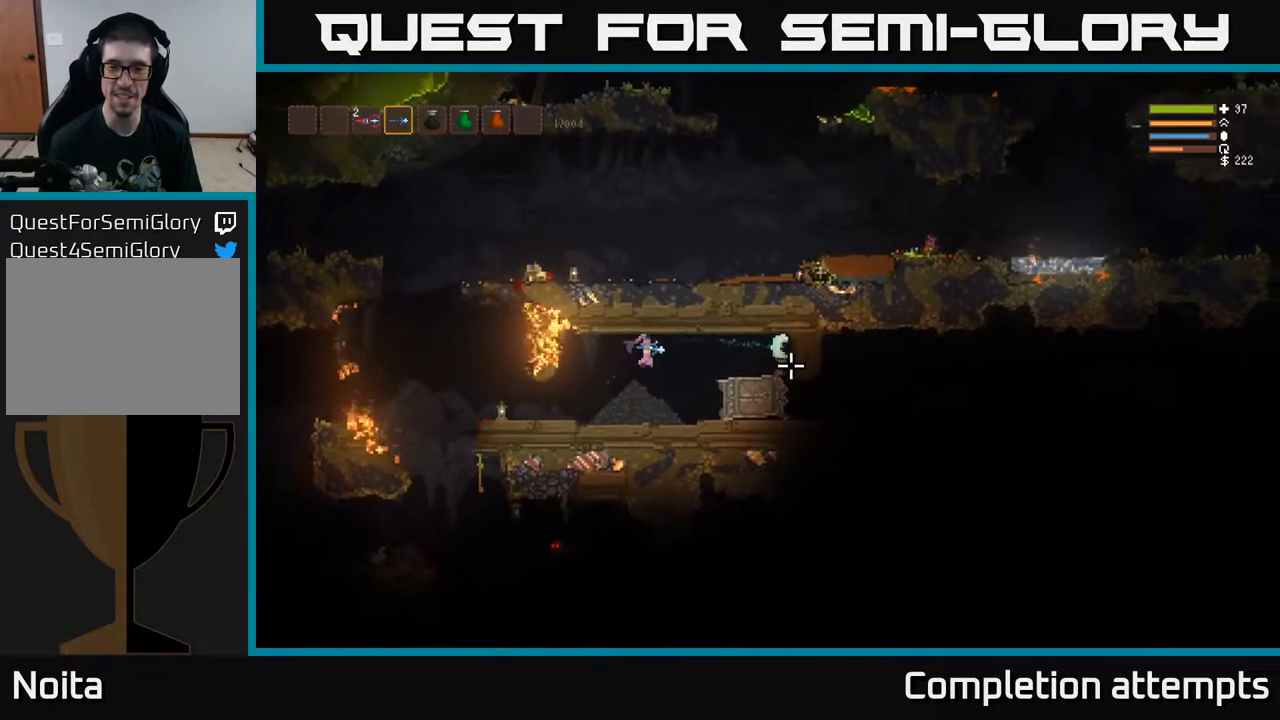
{"buttons": ["R2"], "left_stick": "center", "right_stick": "right", "events": [[17, "left_stick", "center"], [250, "L2", "down"], [300, "left_stick", "right"], [350, "L2", "up"], [400, "left_stick", "center"], [417, "R2", "down"]]}
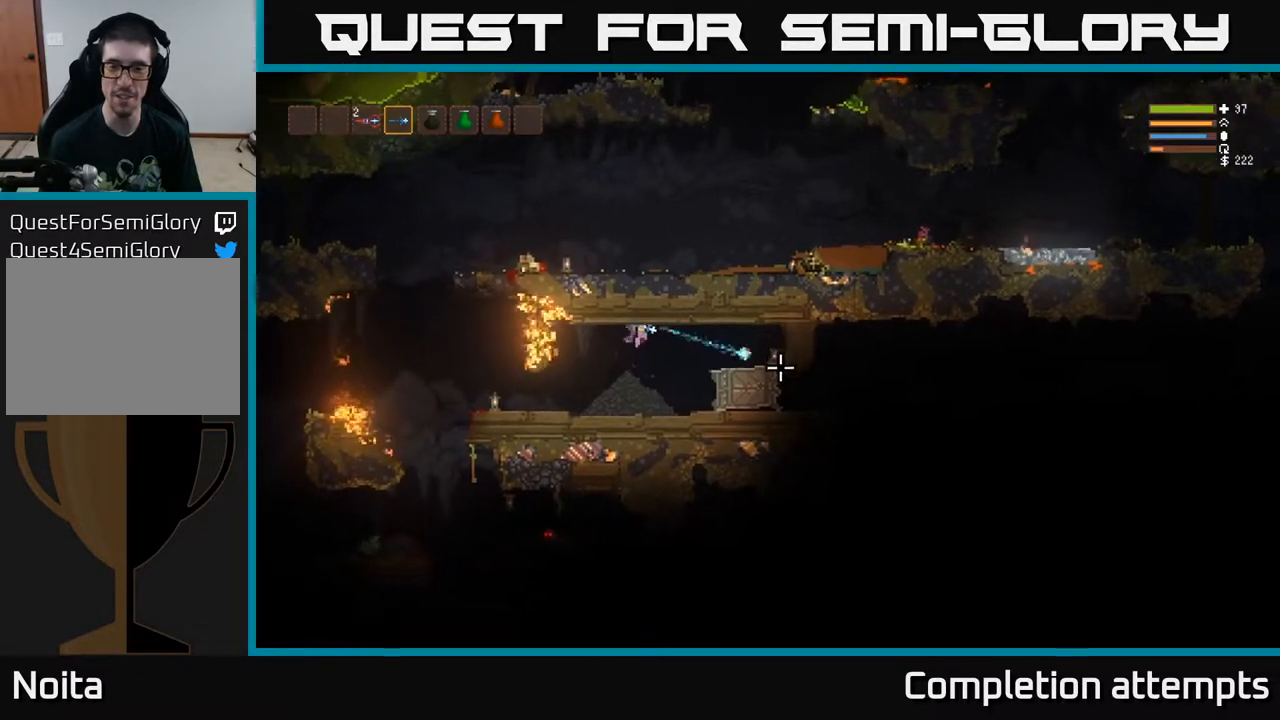
{"buttons": [], "left_stick": "left", "right_stick": "right", "events": [[50, "R2", "up"], [400, "left_stick", "left"]]}
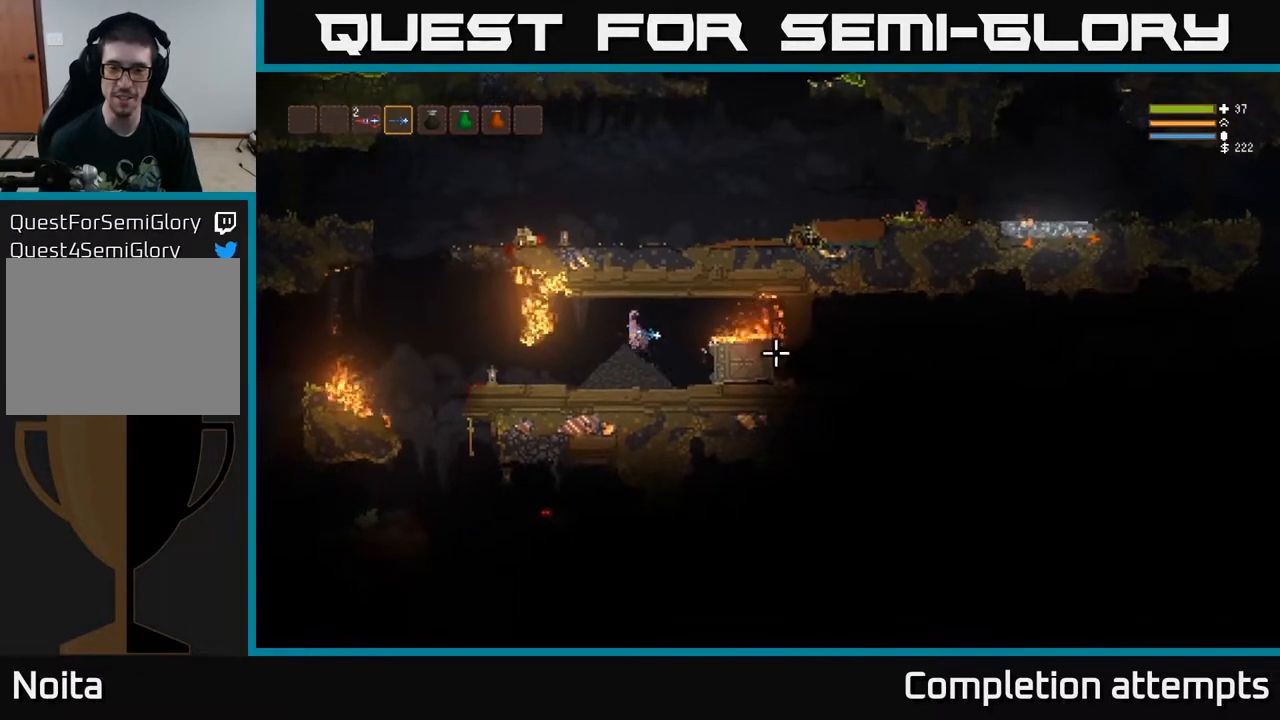
{"buttons": [], "left_stick": "center", "right_stick": "right", "events": [[450, "left_stick", "center"]]}
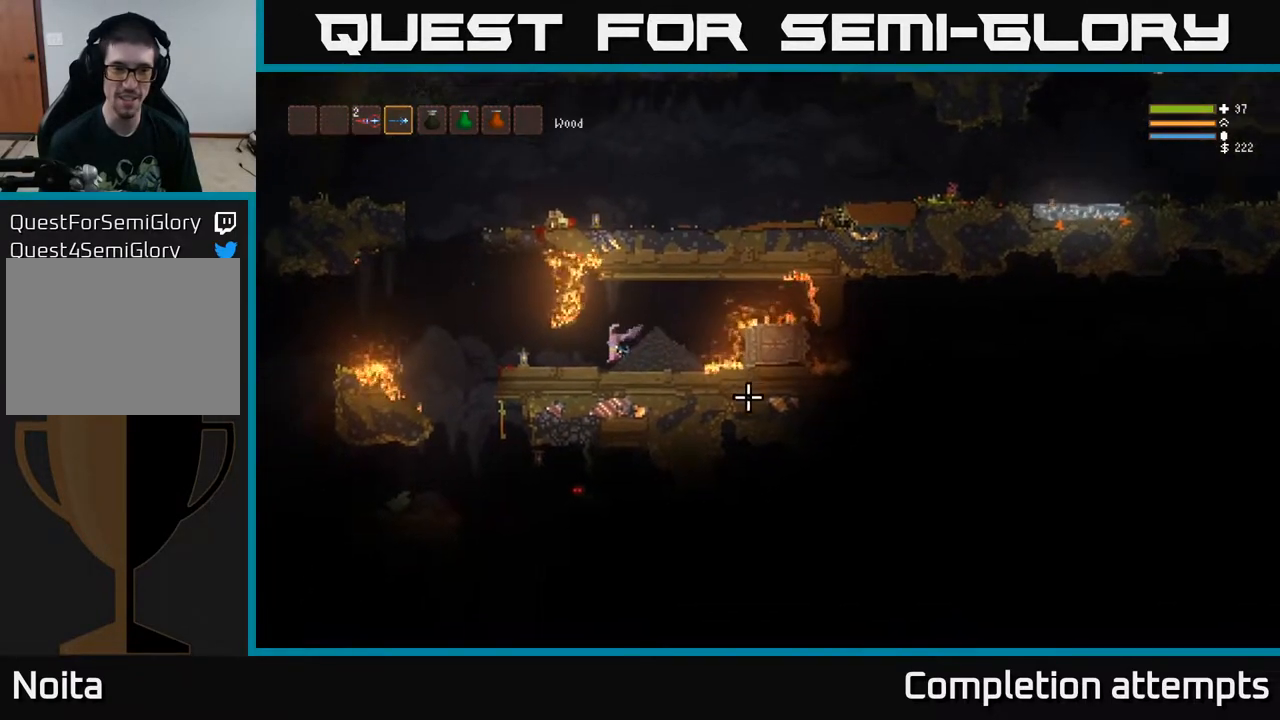
{"buttons": [], "left_stick": "left", "right_stick": "right", "events": [[83, "left_stick", "left"]]}
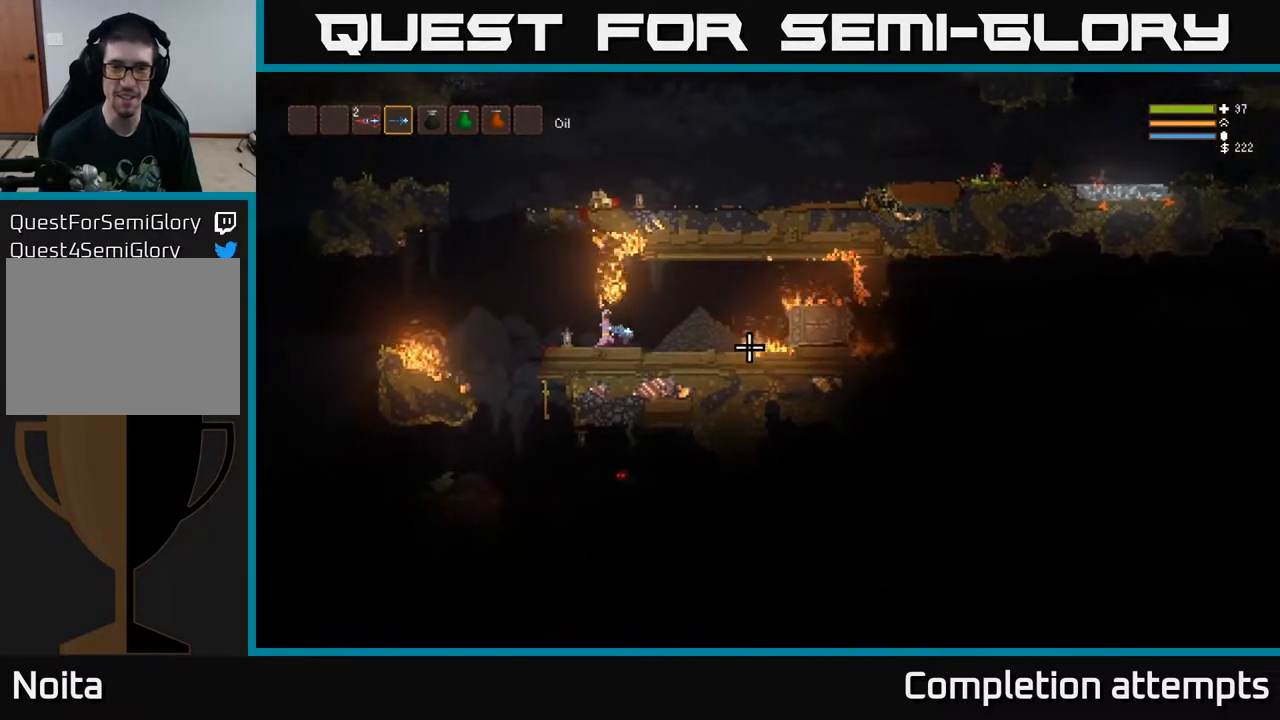
{"buttons": [], "left_stick": "left", "right_stick": "right", "events": [[183, "L2", "down"], [333, "L2", "up"]]}
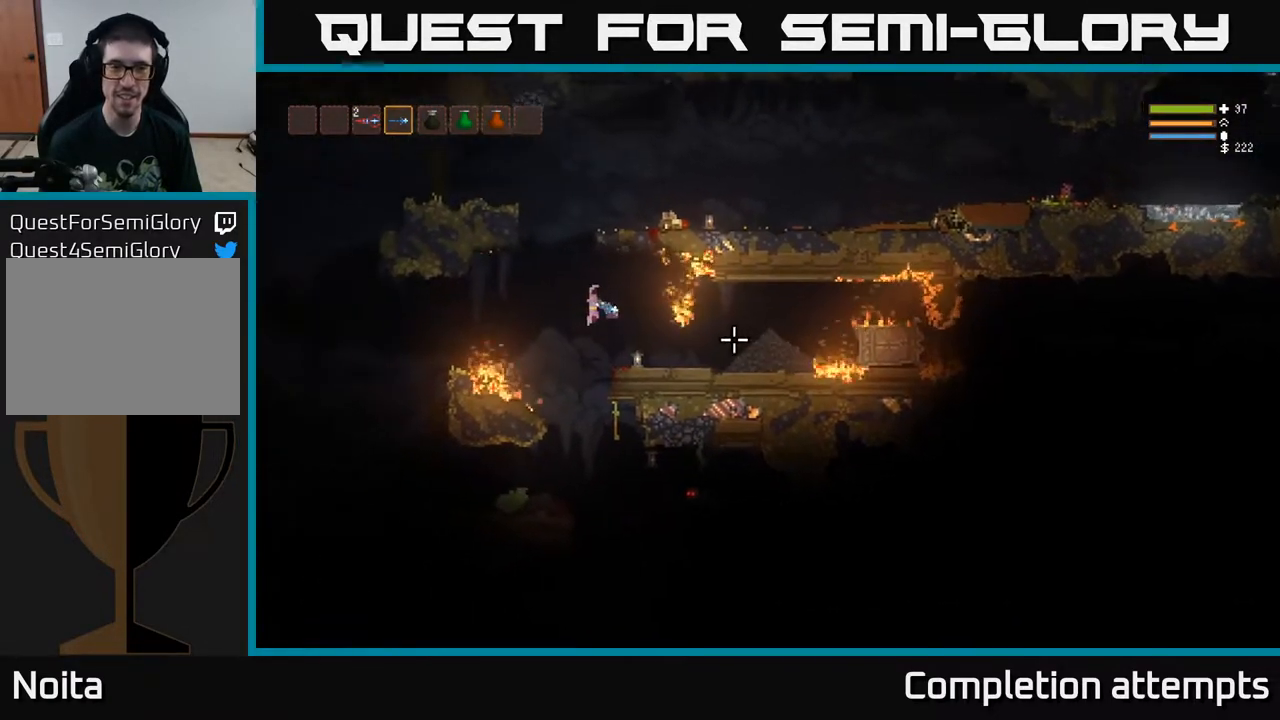
{"buttons": [], "left_stick": "center", "right_stick": "right", "events": [[167, "right_stick", "down-right"], [217, "left_stick", "center"], [483, "right_stick", "right"]]}
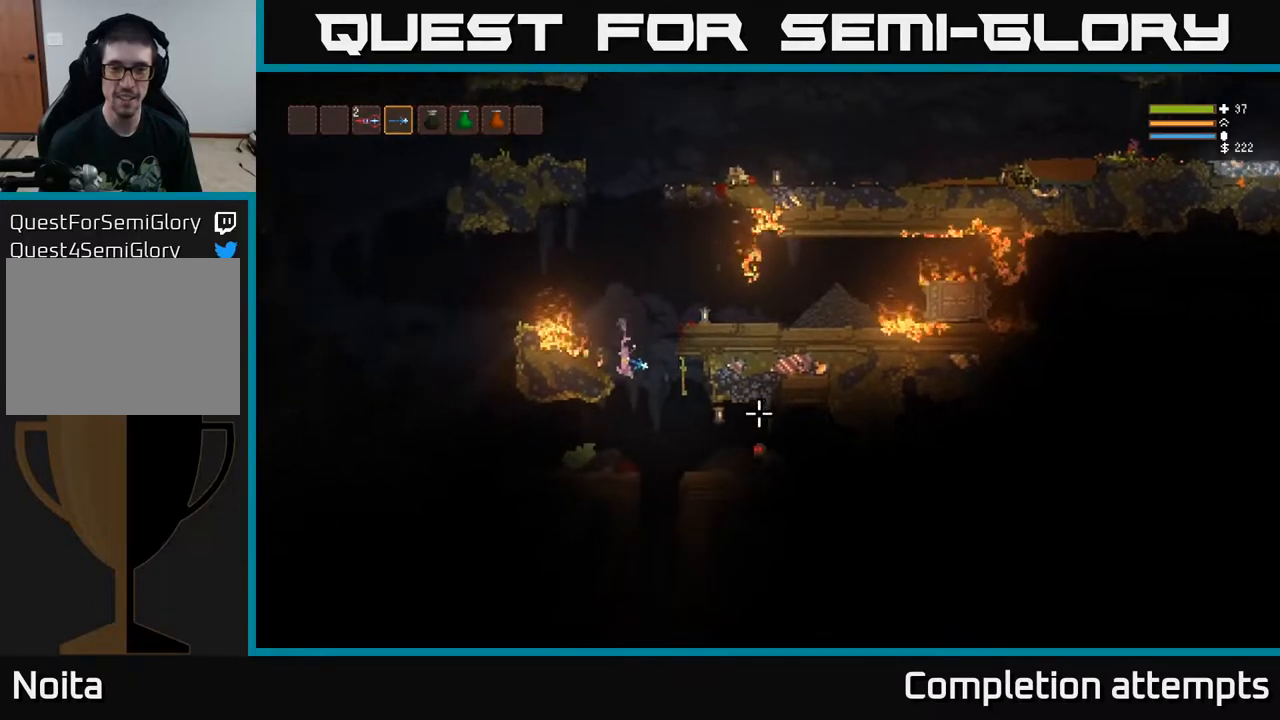
{"buttons": [], "left_stick": "right", "right_stick": "right", "events": [[150, "L2", "down"], [167, "R2", "down"], [233, "R2", "up"], [267, "L2", "up"], [417, "left_stick", "right"]]}
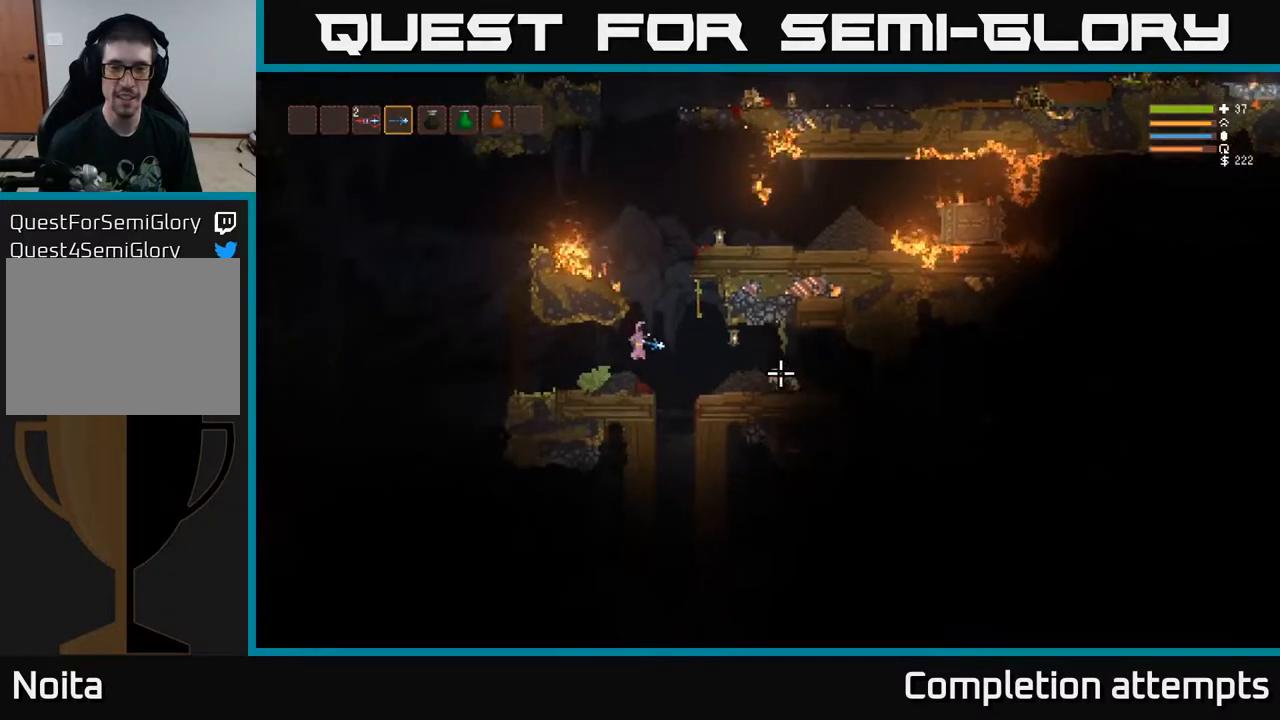
{"buttons": [], "left_stick": "right", "right_stick": "right", "events": [[67, "L2", "down"], [133, "R2", "down"], [300, "L2", "up"], [300, "R2", "up"]]}
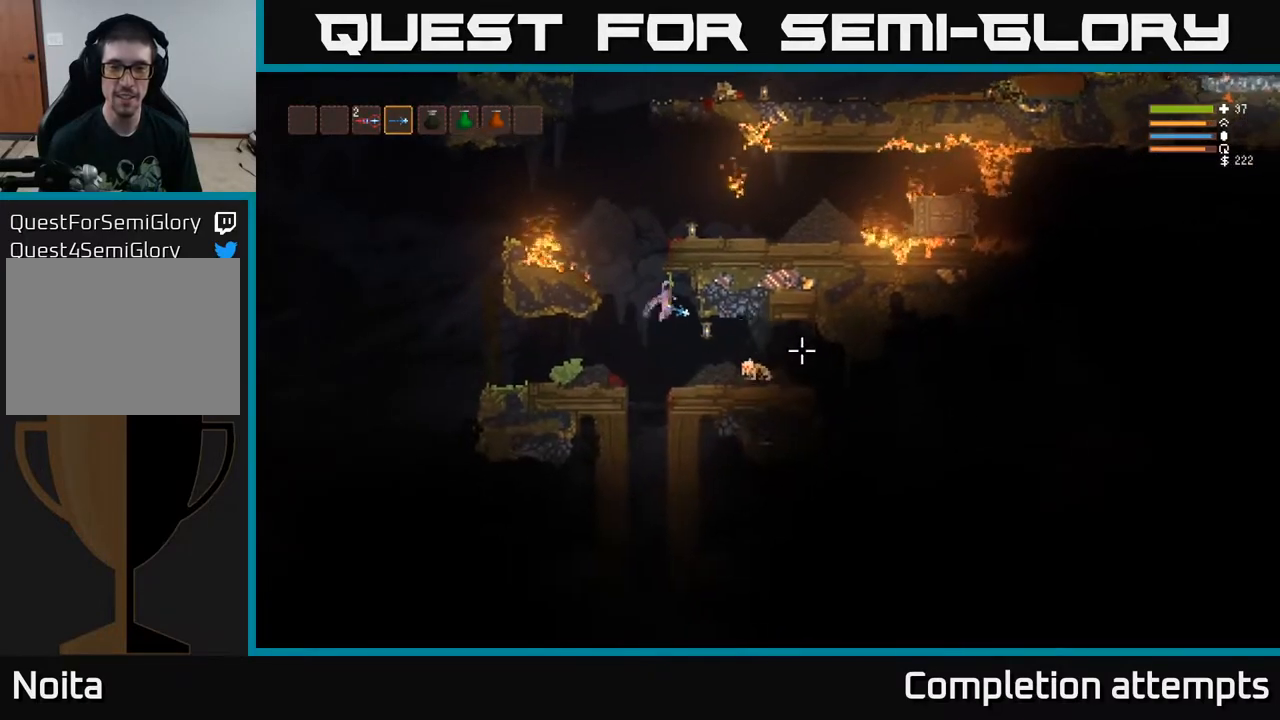
{"buttons": ["L2"], "left_stick": "right", "right_stick": "right", "events": [[250, "R2", "down"], [333, "L2", "down"], [417, "R2", "up"]]}
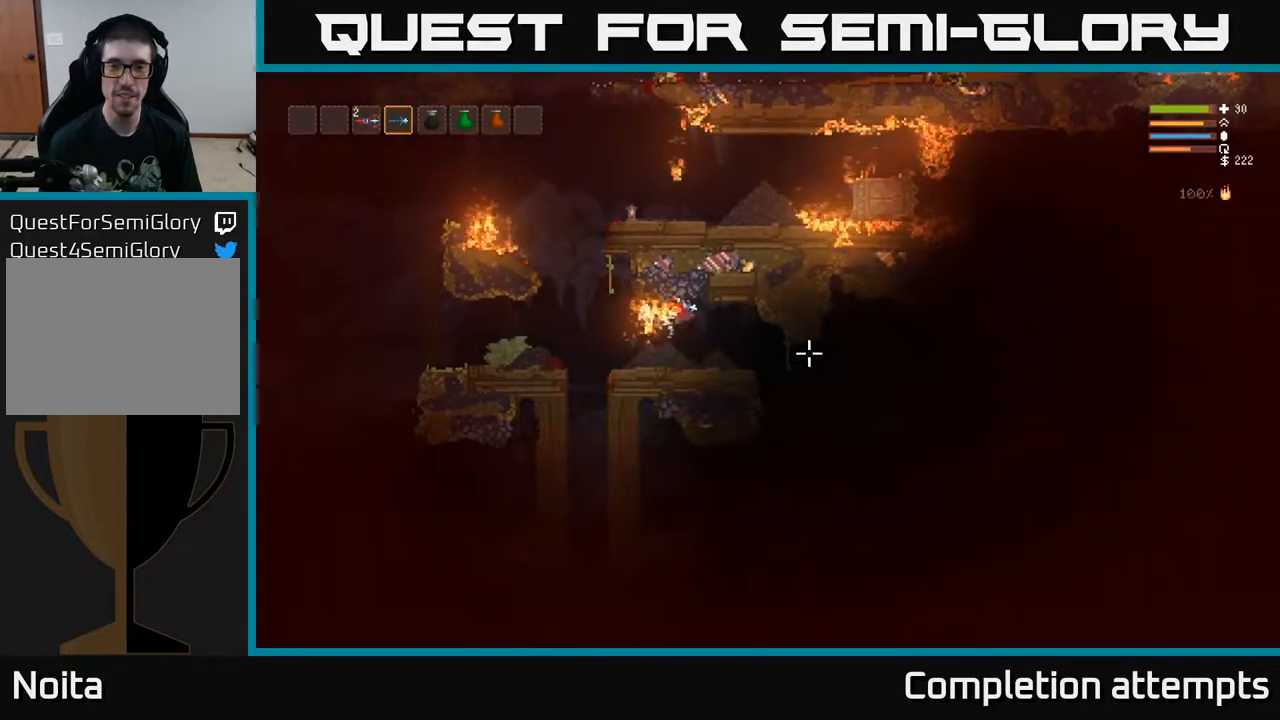
{"buttons": [], "left_stick": "left", "right_stick": "left", "events": [[67, "right_stick", "down-right"], [233, "L2", "up"], [283, "right_stick", "down-left"], [350, "left_stick", "center"], [400, "left_stick", "left"], [450, "right_stick", "left"]]}
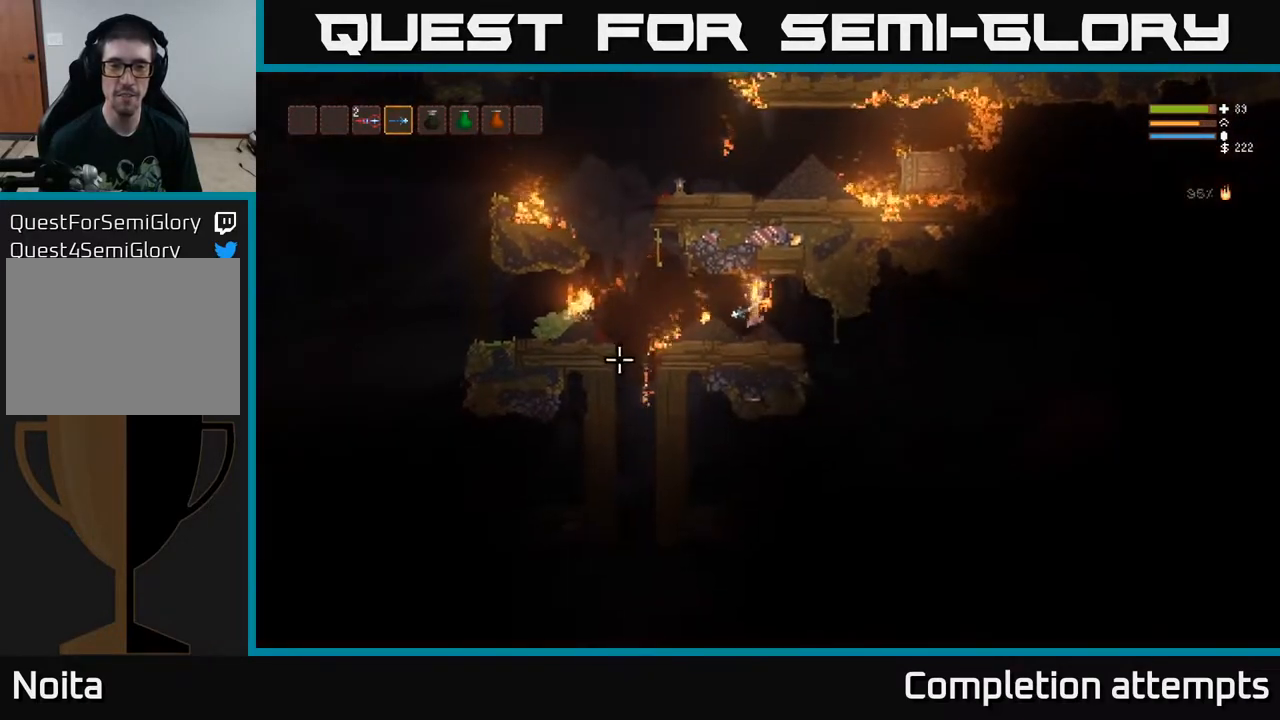
{"buttons": [], "left_stick": "center", "right_stick": "up", "events": [[83, "left_stick", "right"], [200, "right_stick", "up-left"], [267, "R1", "down"], [267, "left_stick", "center"], [350, "R1", "up"], [383, "right_stick", "up"]]}
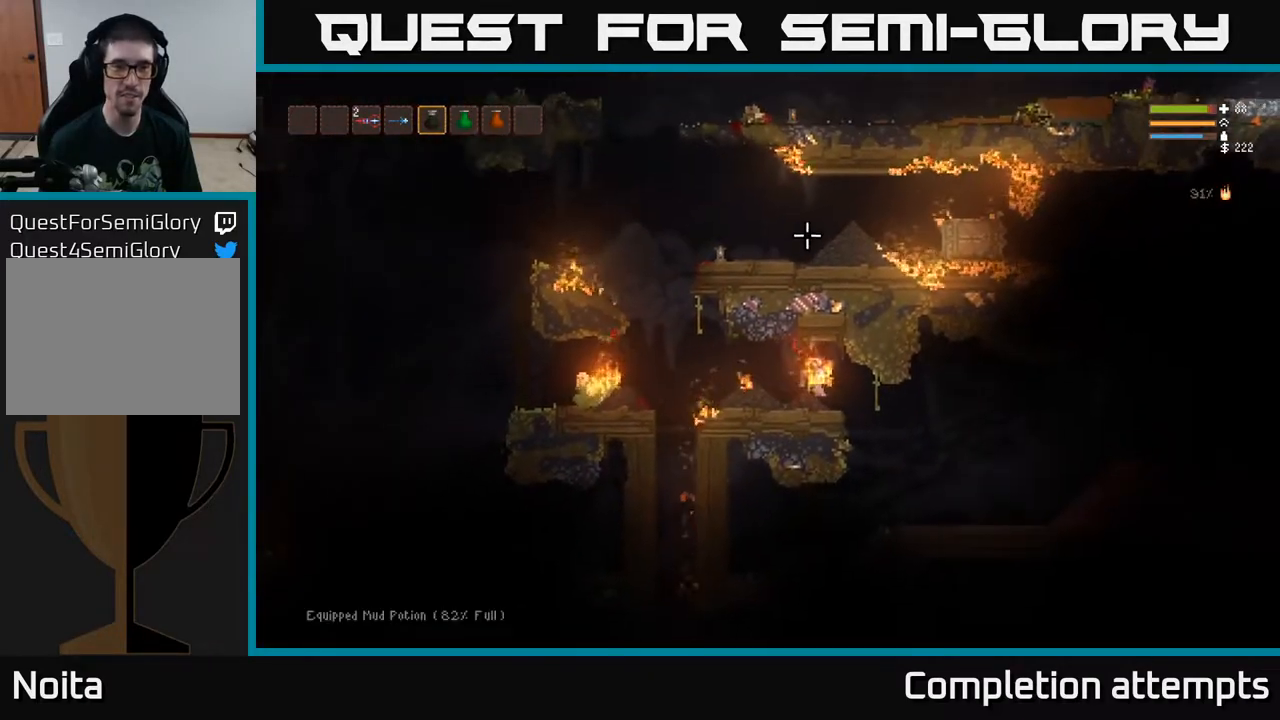
{"buttons": [], "left_stick": "left", "right_stick": "up", "events": [[83, "R2", "down"], [283, "L2", "down"], [383, "R2", "up"], [417, "left_stick", "left"], [483, "L2", "up"]]}
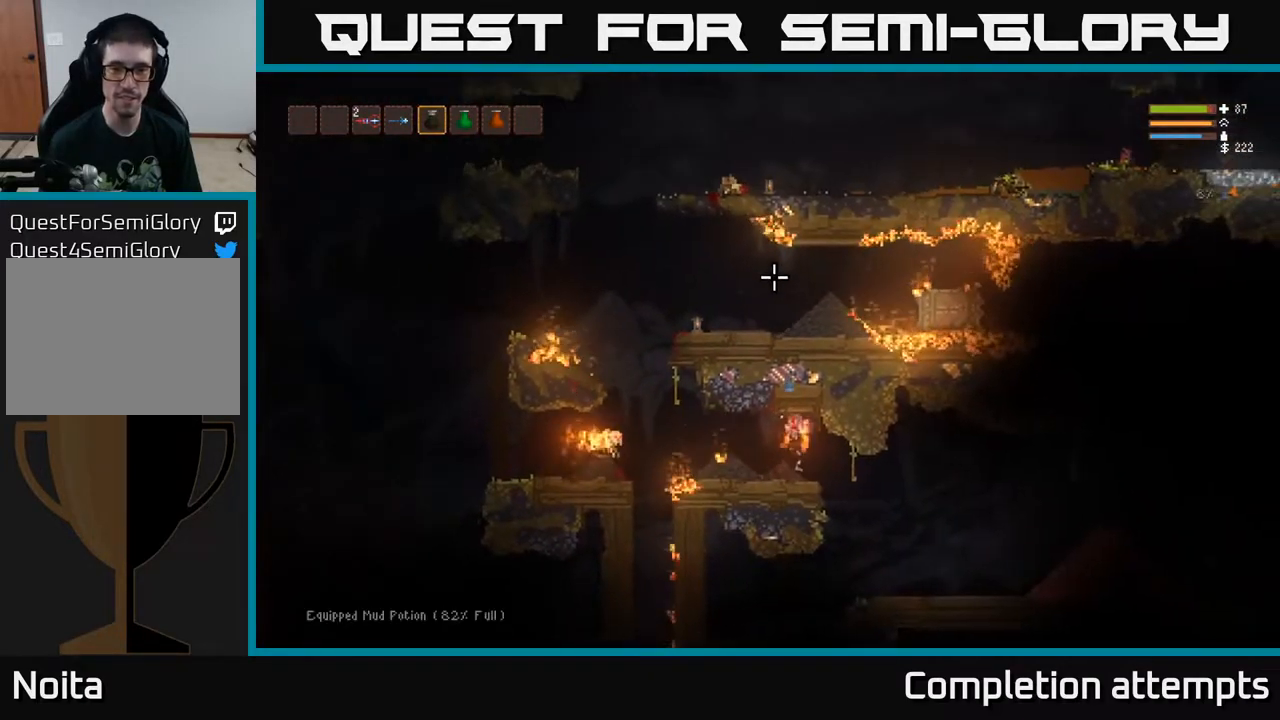
{"buttons": [], "left_stick": "center", "right_stick": "left", "events": [[17, "left_stick", "center"], [67, "left_stick", "right"], [200, "left_stick", "center"], [233, "right_stick", "up-left"], [317, "L1", "down"], [417, "L1", "up"], [417, "right_stick", "left"]]}
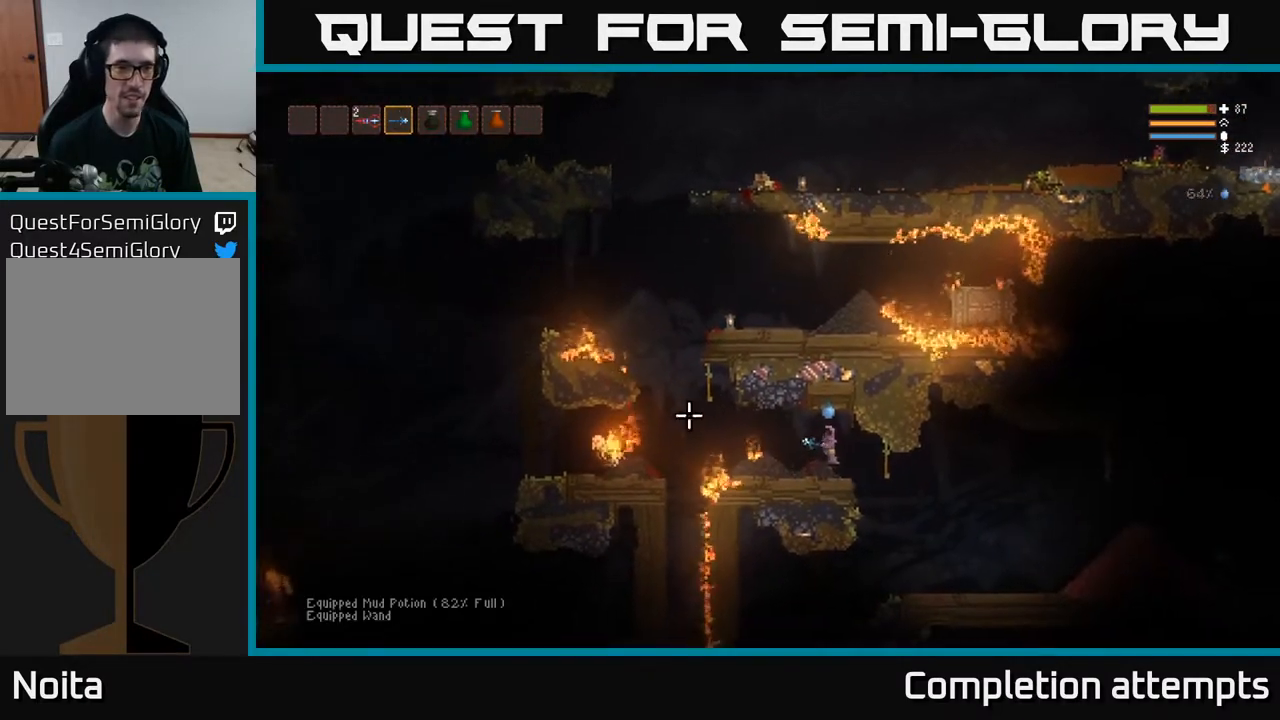
{"buttons": [], "left_stick": "center", "right_stick": "left", "events": [[100, "left_stick", "left"], [167, "L2", "down"], [267, "R2", "down"], [317, "L2", "up"], [350, "left_stick", "center"], [383, "R2", "up"]]}
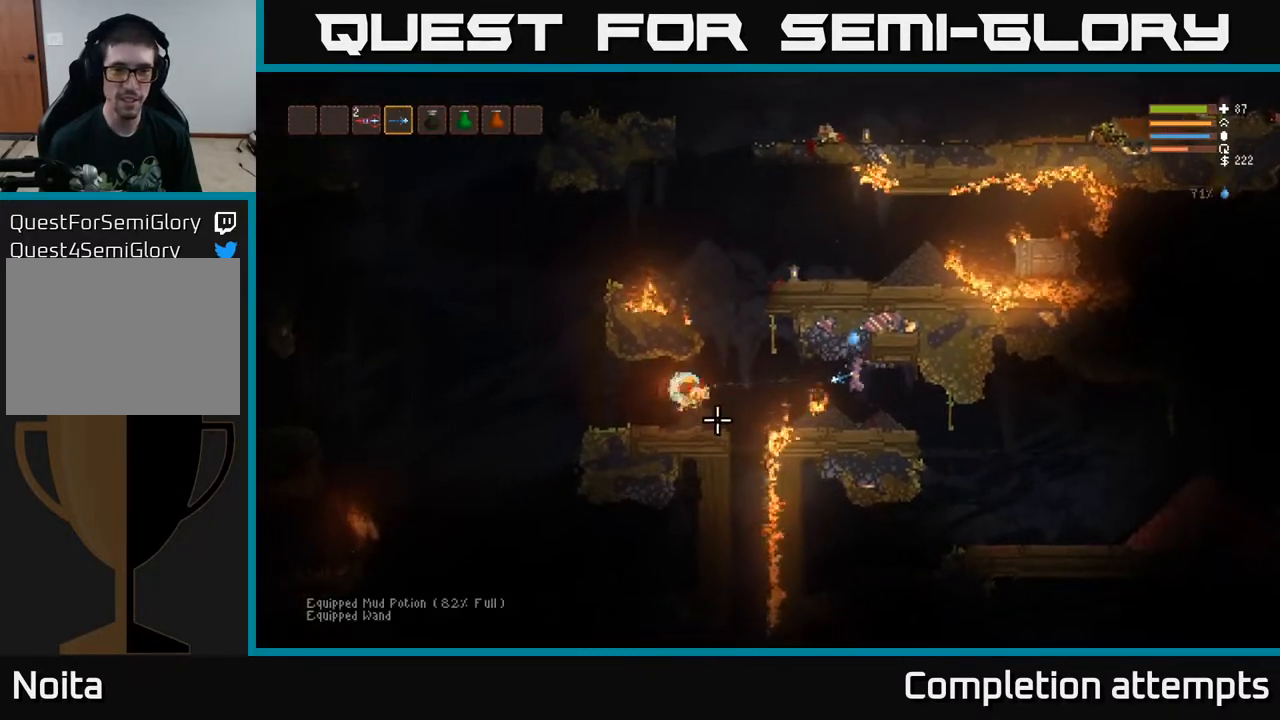
{"buttons": [], "left_stick": "left", "right_stick": "left", "events": [[283, "left_stick", "left"], [317, "L2", "down"], [483, "L2", "up"]]}
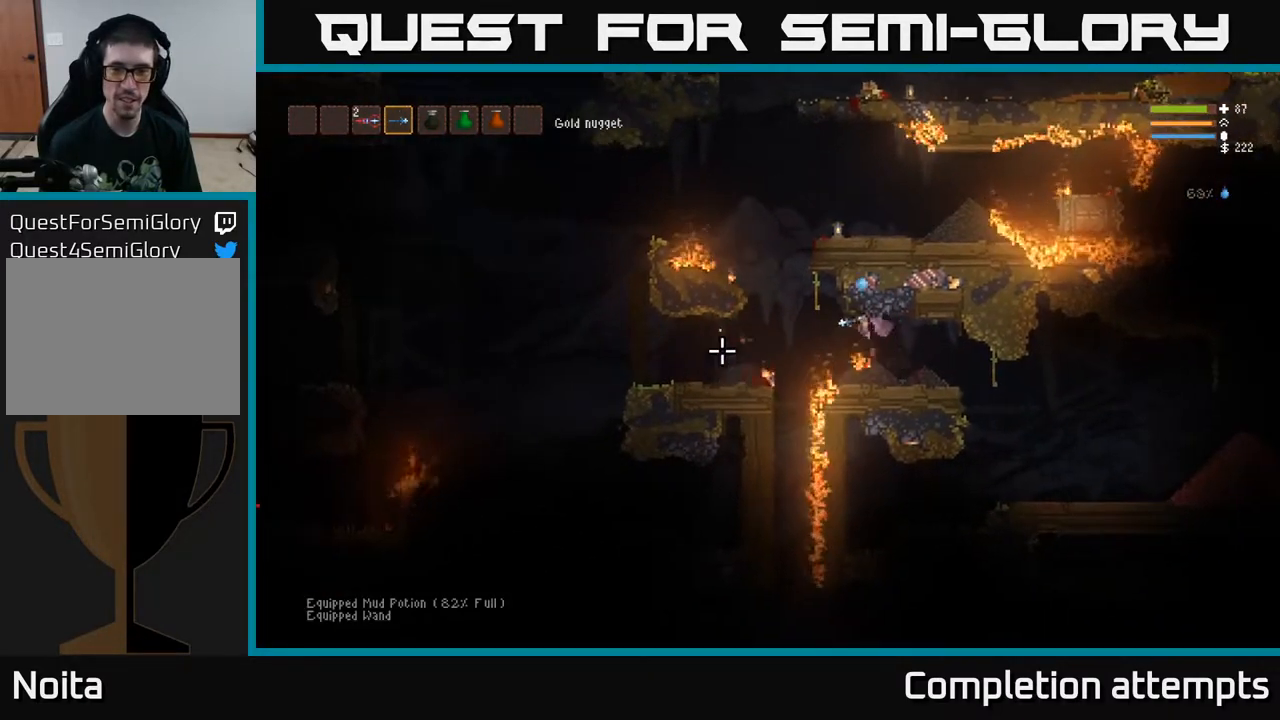
{"buttons": [], "left_stick": "left", "right_stick": "left", "events": [[333, "L2", "down"], [483, "L2", "up"]]}
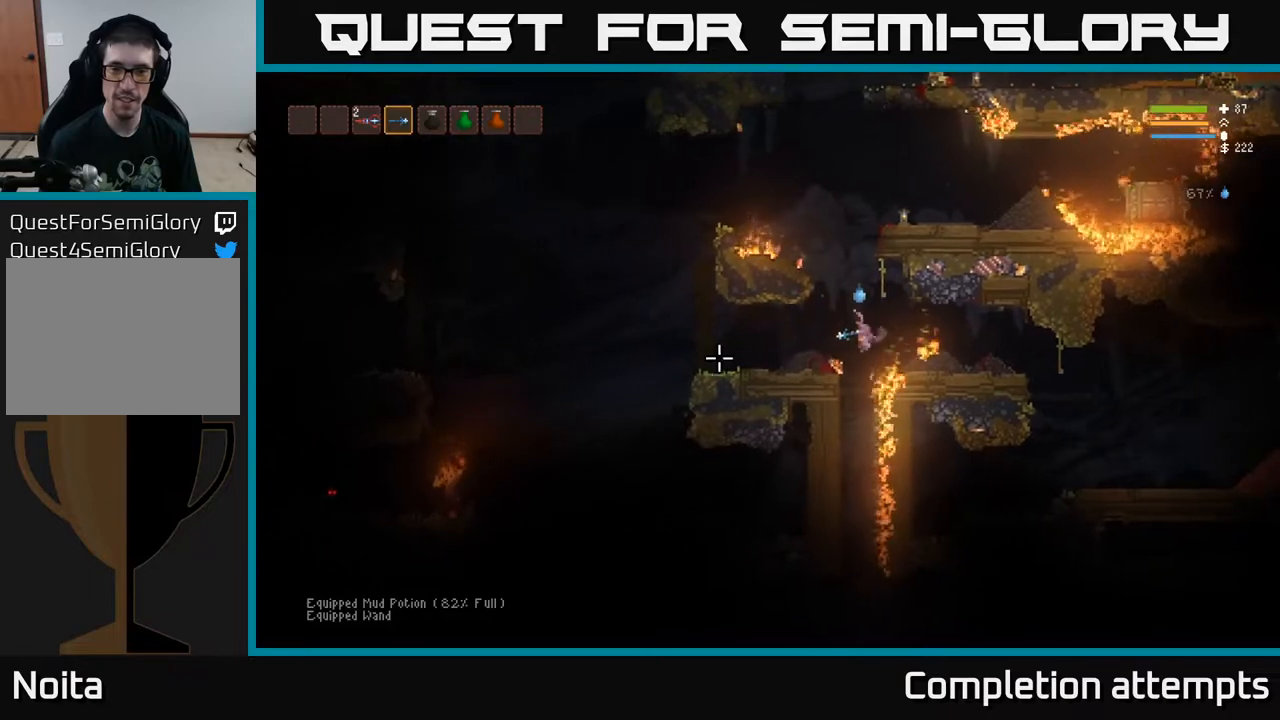
{"buttons": [], "left_stick": "left", "right_stick": "left", "events": []}
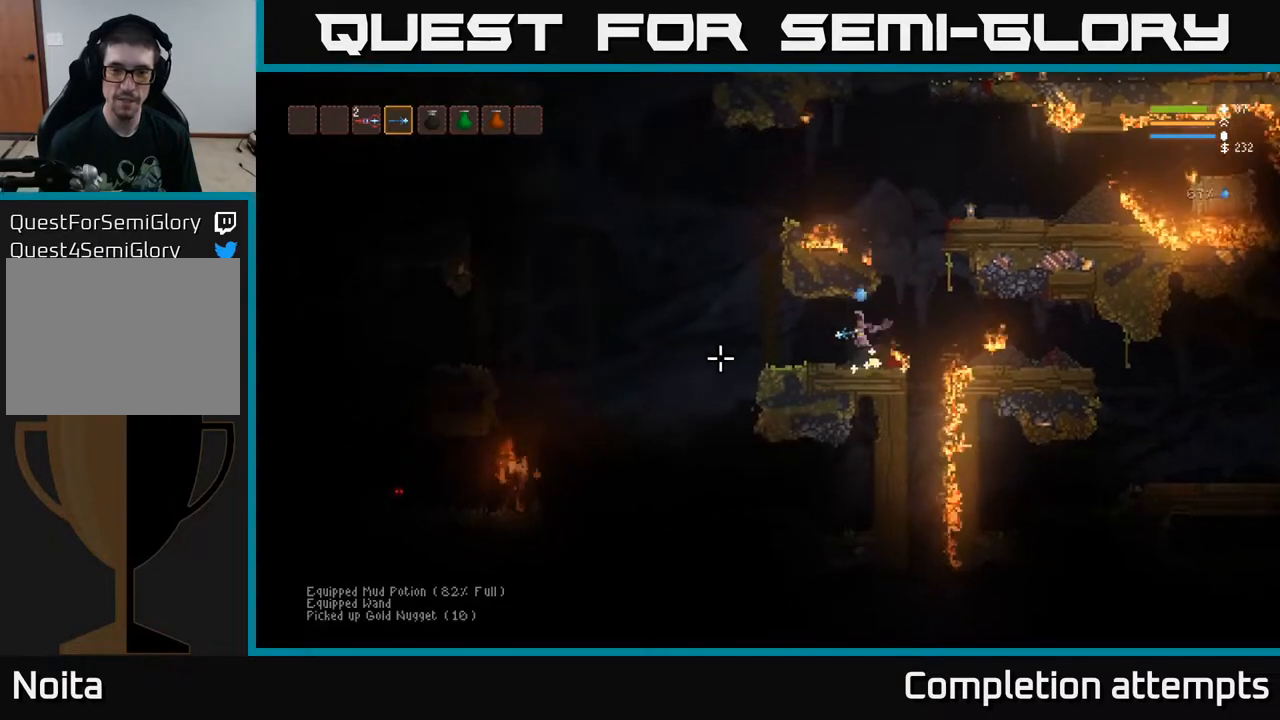
{"buttons": [], "left_stick": "left", "right_stick": "down-left", "events": [[200, "right_stick", "down-left"], [250, "L2", "down"], [350, "R2", "down"], [367, "L2", "up"], [450, "R2", "up"]]}